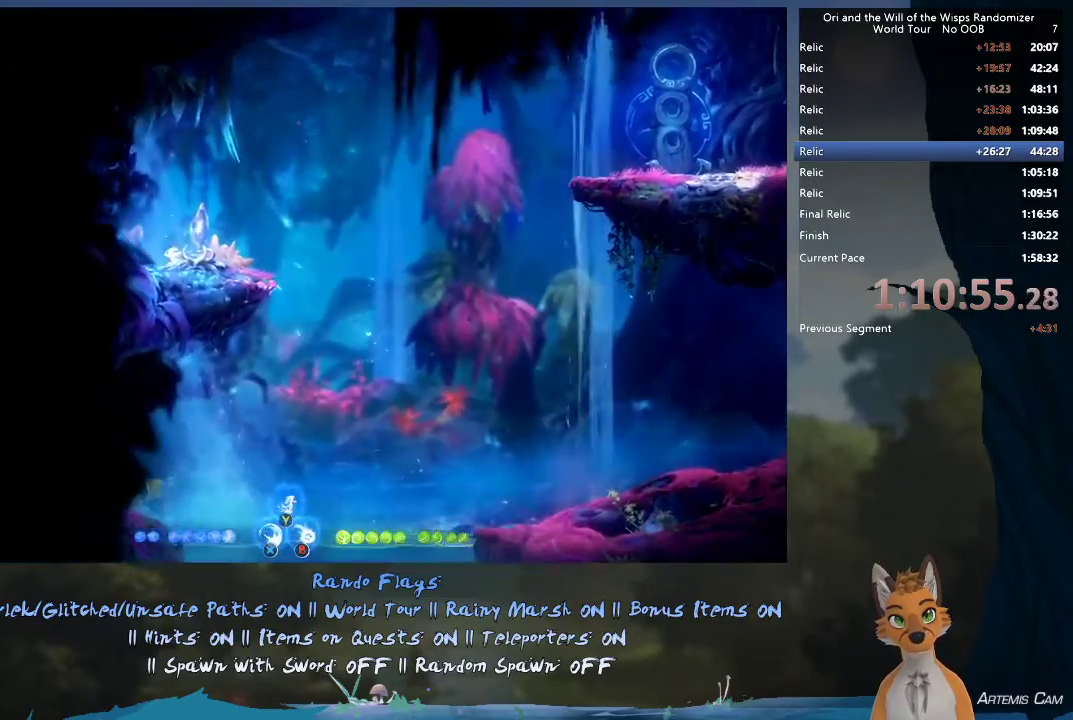
Gameplay with a controller (Xbox layout); each line is a JSON object with the inputs held at the frame after it (dt_ms = milliseconds from this image to that frame). "events" lists button and stick changes between this image and that frame as [ms after this image, input, new state], when the widget could be followed in between. This overlay highlights the sticks when they move; stick clicks (L3 R3) are not distinguishable. Not read: L3 R3.
{"dt_ms": 500, "buttons": [], "left_stick": "right", "right_stick": "center", "events": [[150, "left_stick", "up-right"], [183, "A", "down"], [267, "left_stick", "right"], [433, "A", "up"]]}
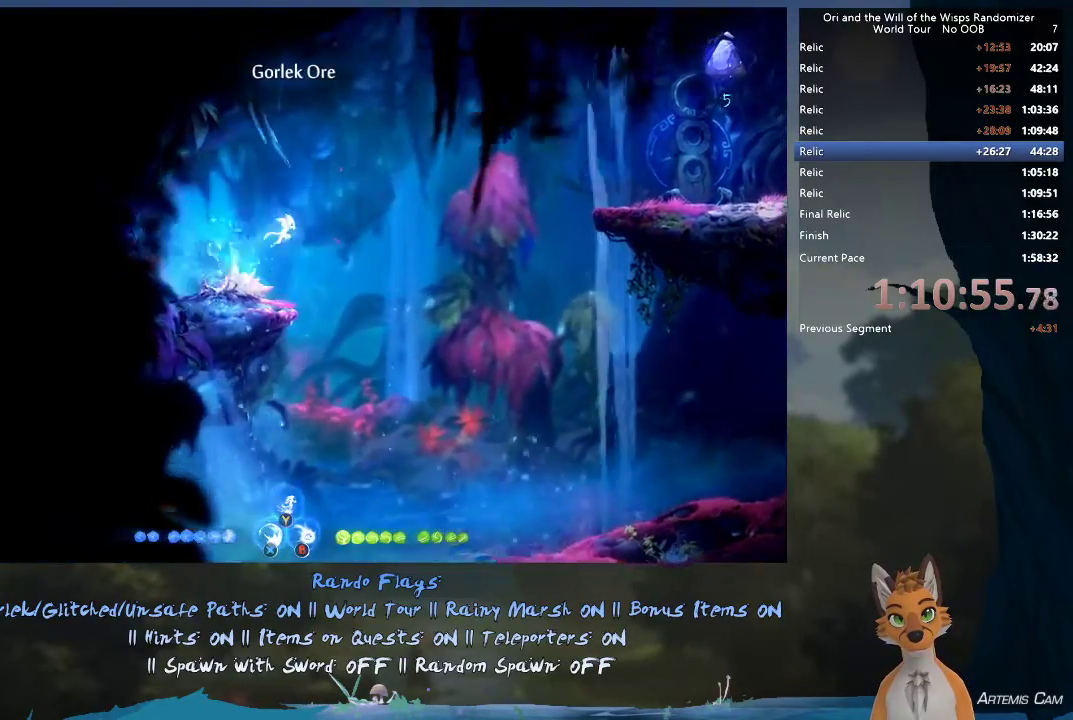
{"dt_ms": 500, "buttons": [], "left_stick": "right", "right_stick": "center", "events": []}
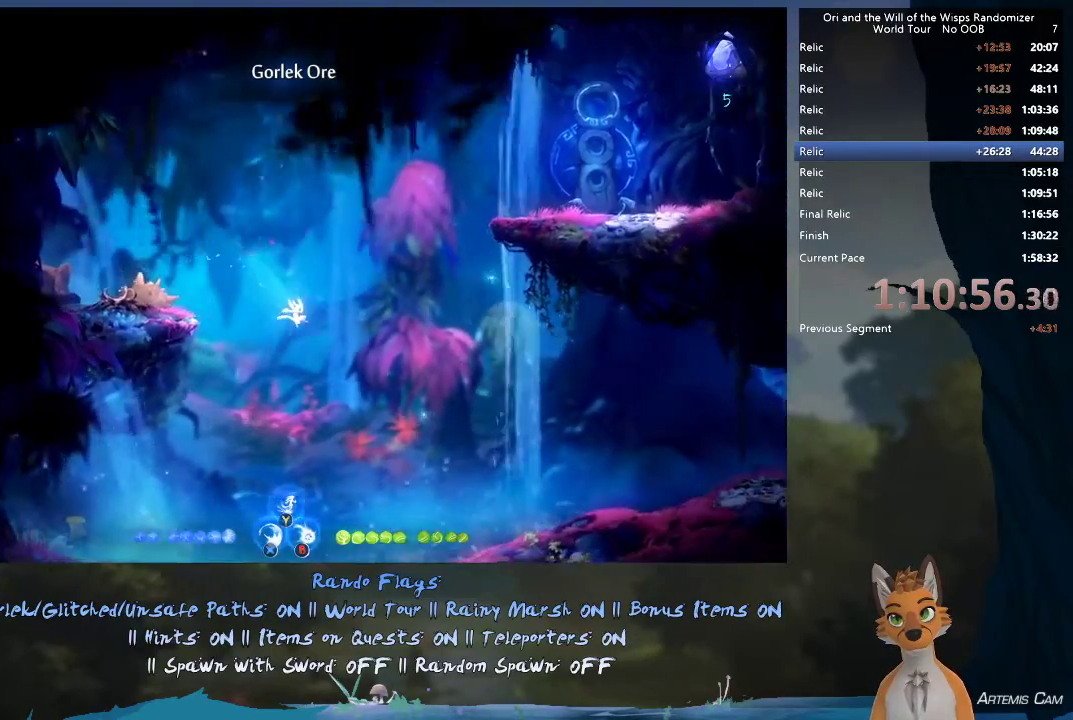
{"dt_ms": 500, "buttons": [], "left_stick": "right", "right_stick": "center", "events": [[183, "R1", "down"], [433, "R1", "up"]]}
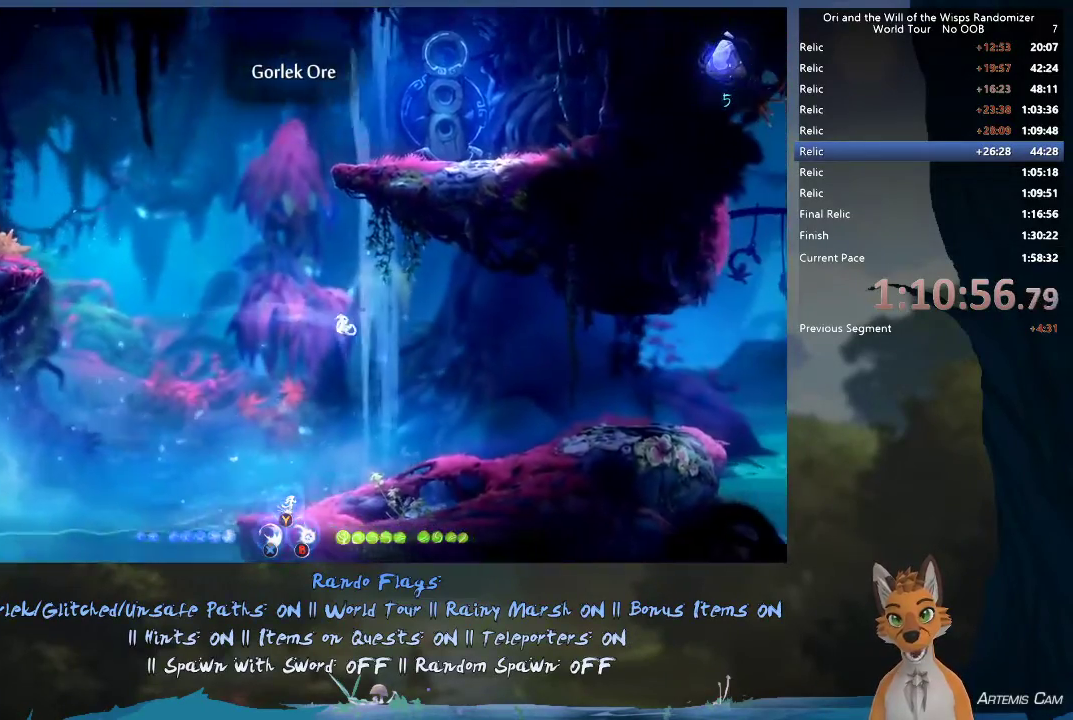
{"dt_ms": 500, "buttons": [], "left_stick": "right", "right_stick": "center", "events": []}
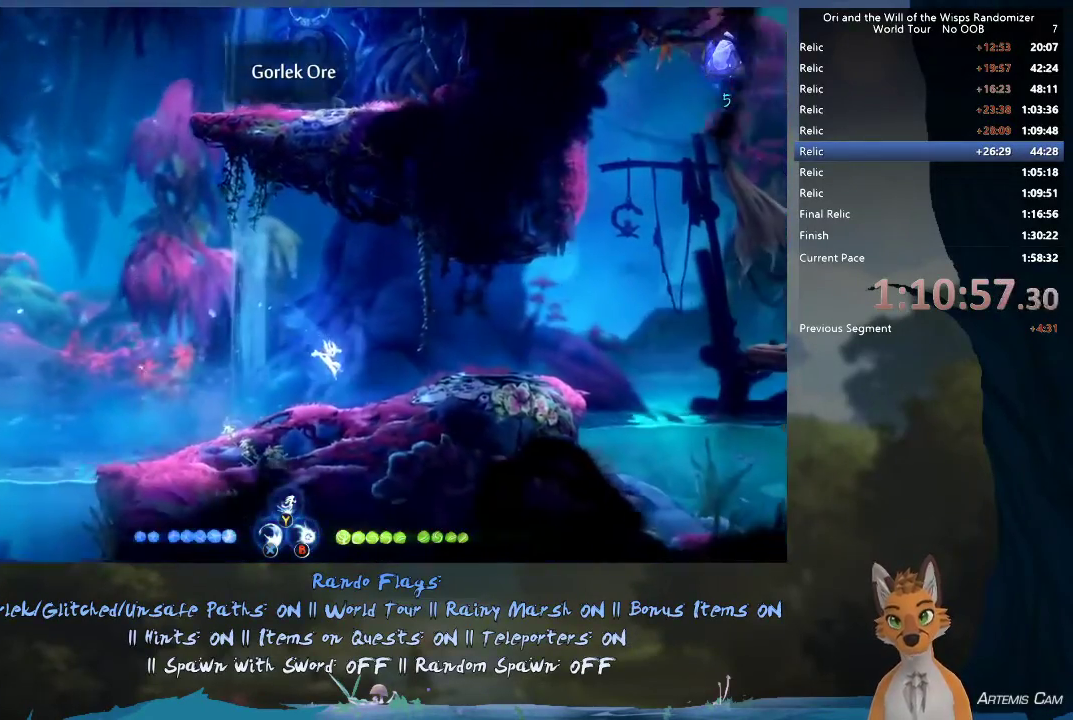
{"dt_ms": 300, "buttons": ["A"], "left_stick": "right", "right_stick": "center", "events": [[267, "A", "down"]]}
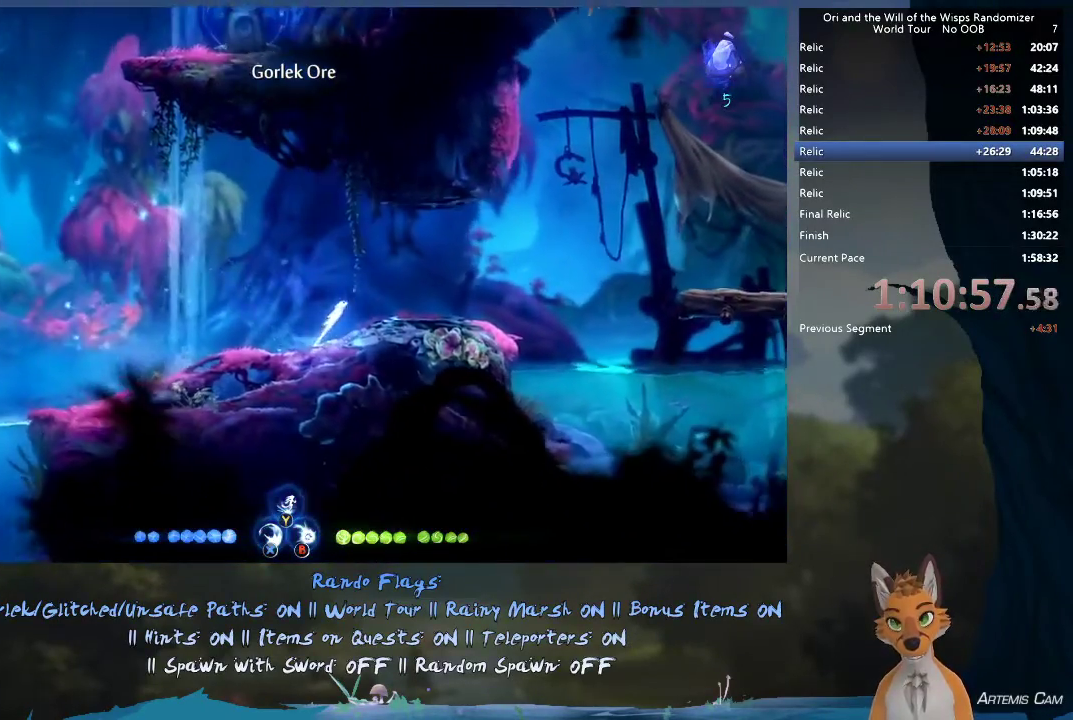
{"dt_ms": 700, "buttons": [], "left_stick": "right", "right_stick": "center", "events": [[683, "A", "up"]]}
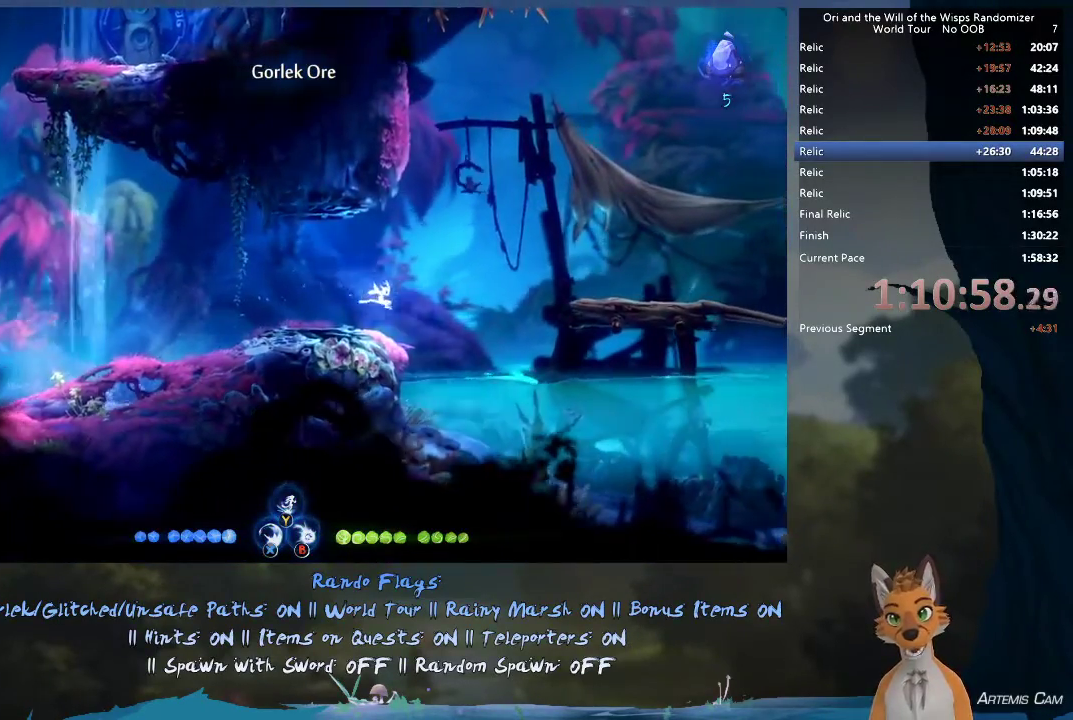
{"dt_ms": 400, "buttons": [], "left_stick": "right", "right_stick": "center", "events": [[33, "left_stick", "down-right"], [167, "R1", "down"], [350, "R1", "up"], [350, "left_stick", "right"]]}
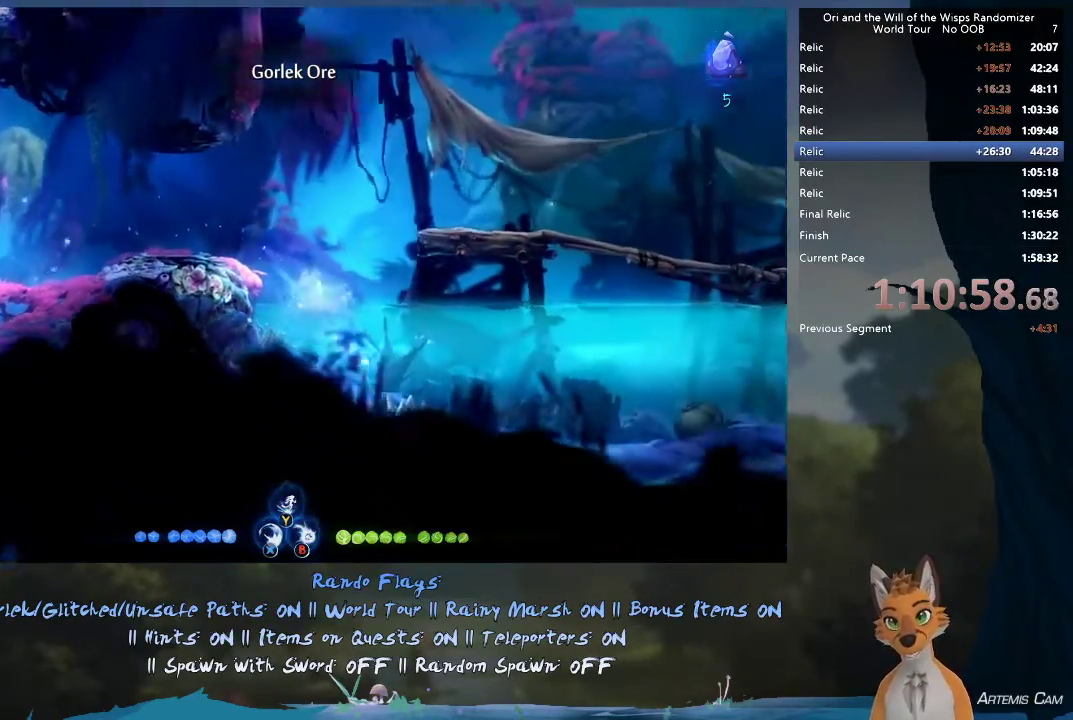
{"dt_ms": 500, "buttons": [], "left_stick": "up", "right_stick": "center", "events": [[183, "left_stick", "up"], [283, "R1", "down"], [483, "R1", "up"]]}
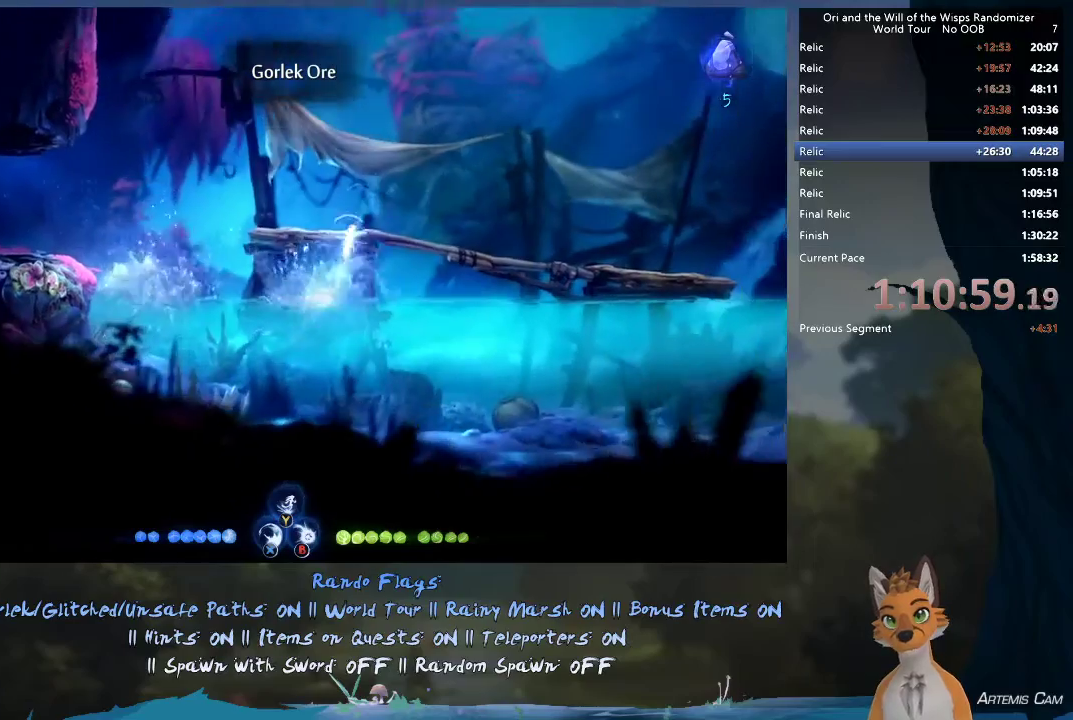
{"dt_ms": 300, "buttons": [], "left_stick": "right", "right_stick": "center", "events": [[217, "left_stick", "up-right"], [300, "left_stick", "right"]]}
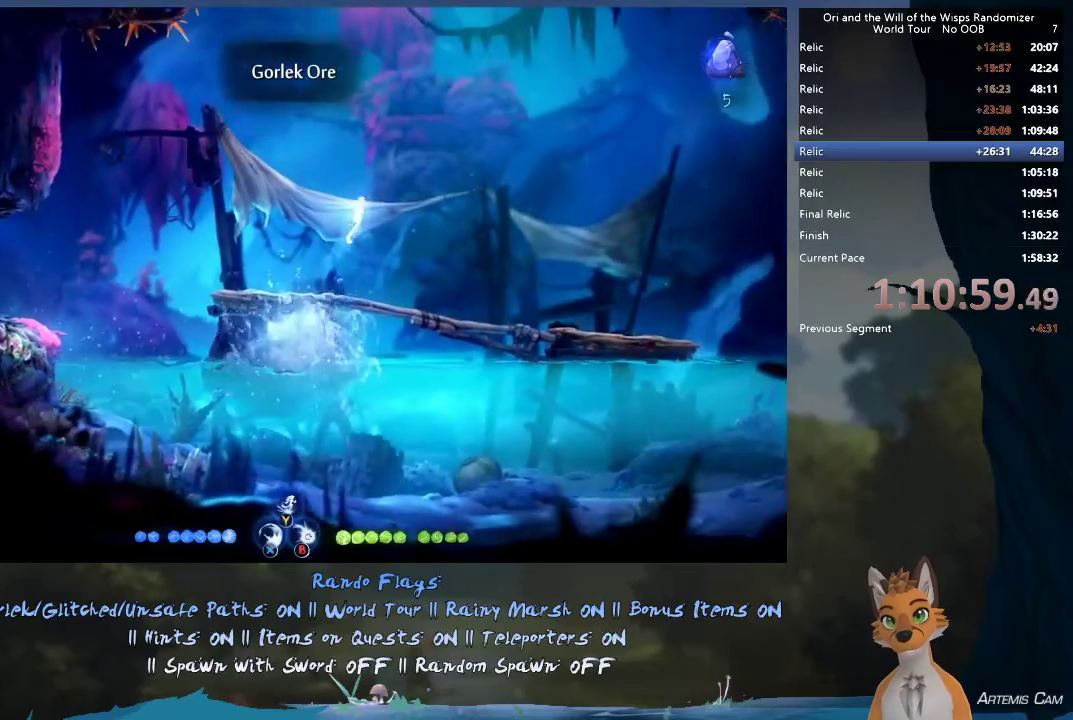
{"dt_ms": 300, "buttons": [], "left_stick": "right", "right_stick": "center", "events": []}
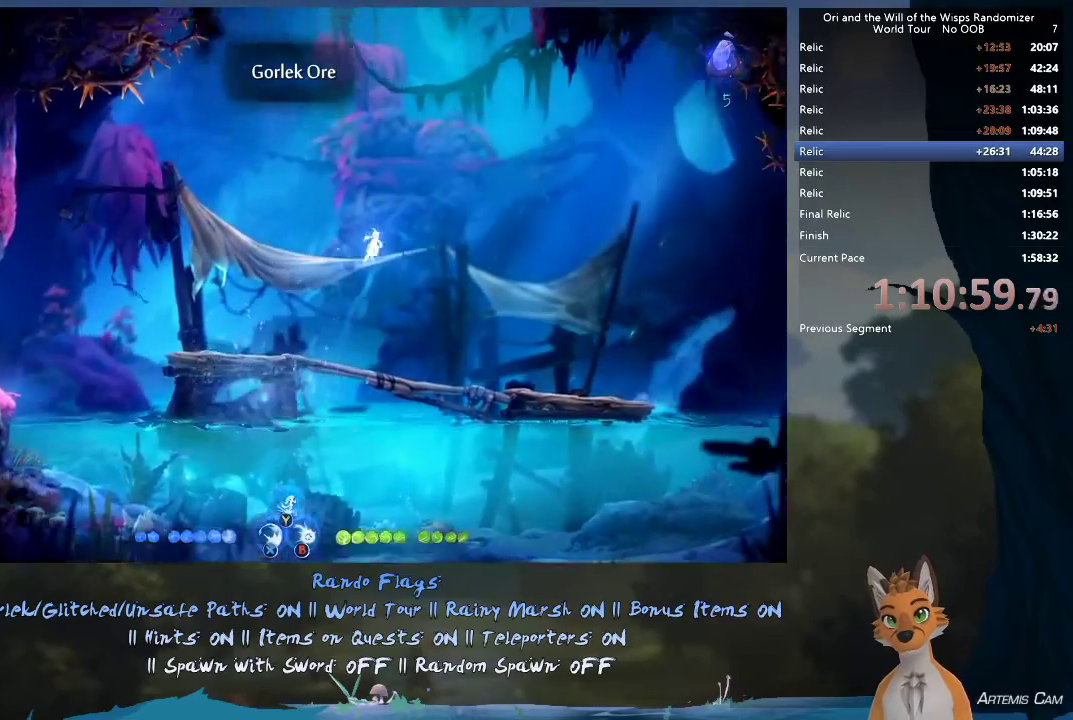
{"dt_ms": 500, "buttons": [], "left_stick": "center", "right_stick": "center", "events": [[33, "left_stick", "center"], [100, "left_stick", "up-left"], [200, "left_stick", "center"]]}
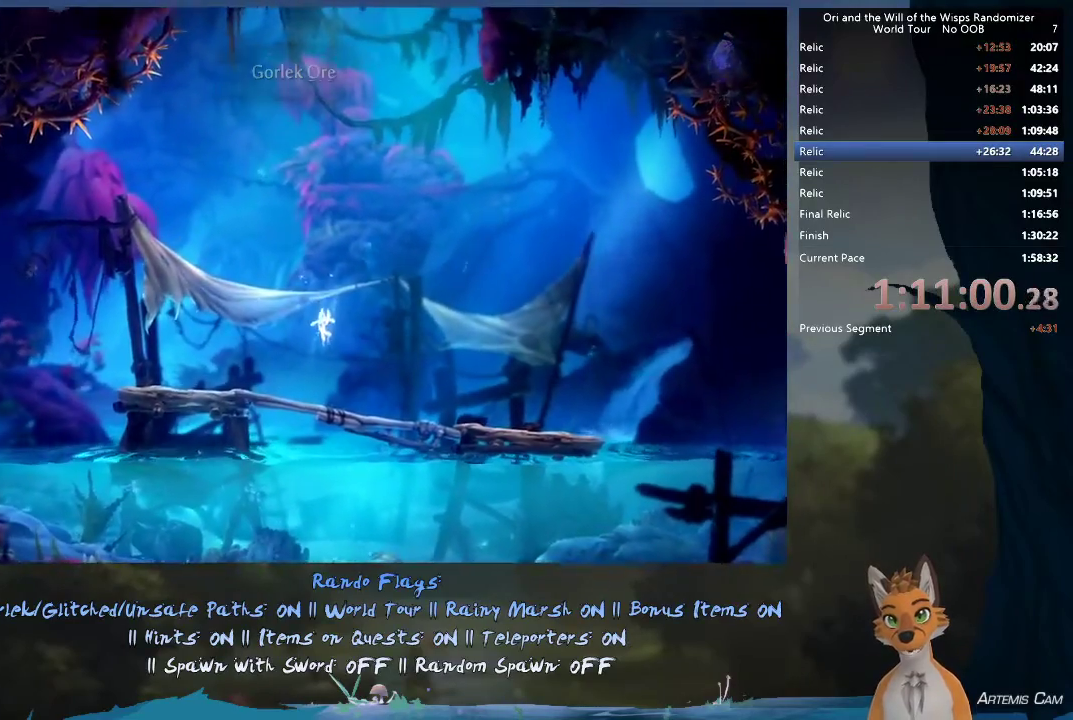
{"dt_ms": 500, "buttons": [], "left_stick": "center", "right_stick": "center", "events": []}
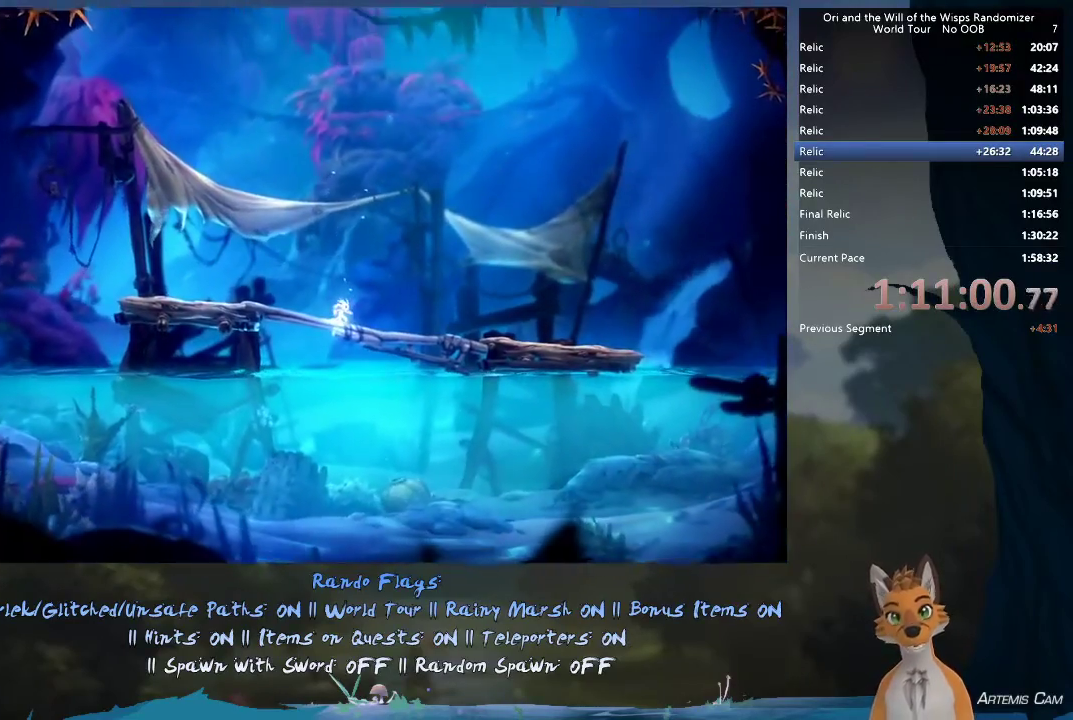
{"dt_ms": 500, "buttons": [], "left_stick": "center", "right_stick": "center", "events": []}
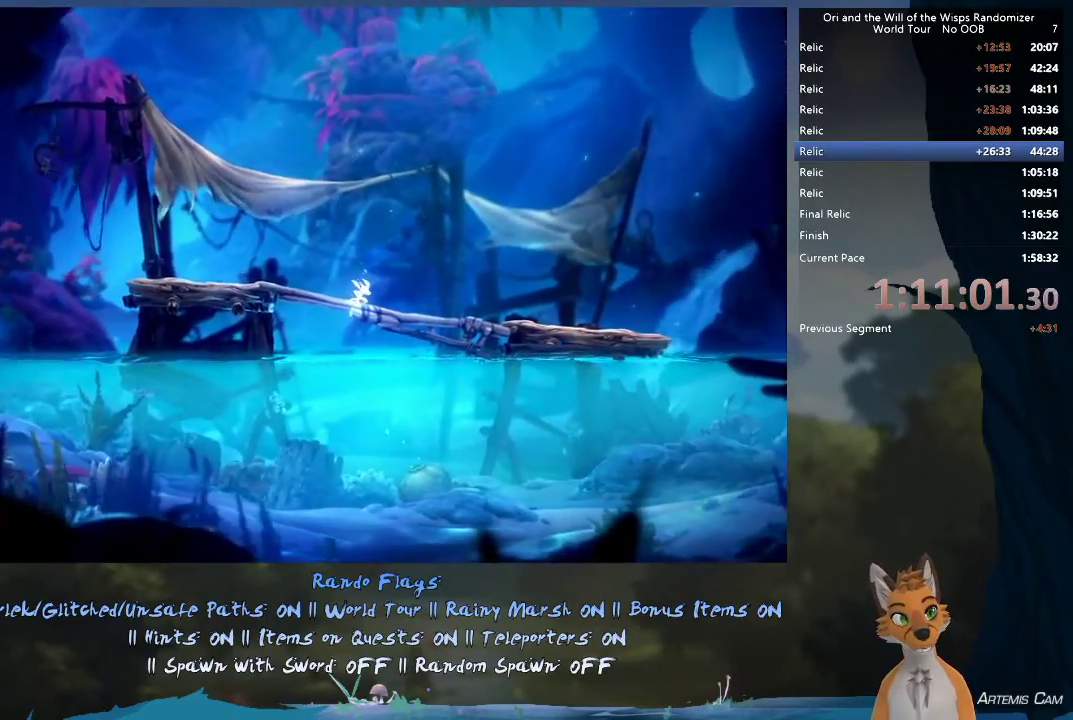
{"dt_ms": 500, "buttons": [], "left_stick": "center", "right_stick": "center", "events": []}
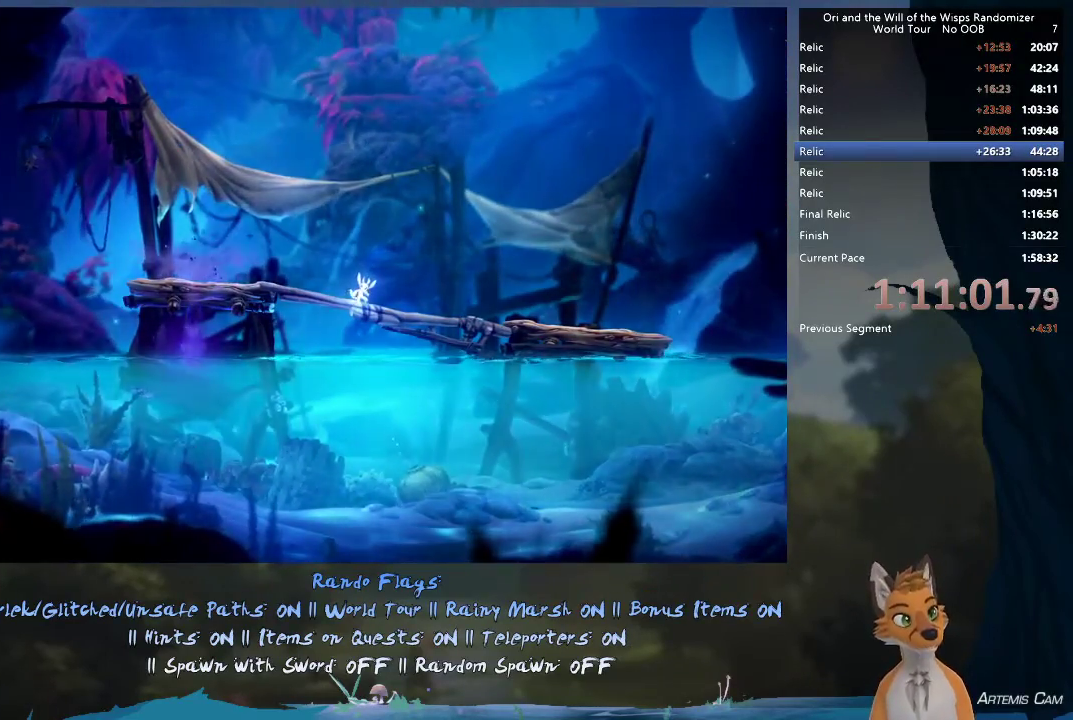
{"dt_ms": 500, "buttons": [], "left_stick": "center", "right_stick": "center", "events": []}
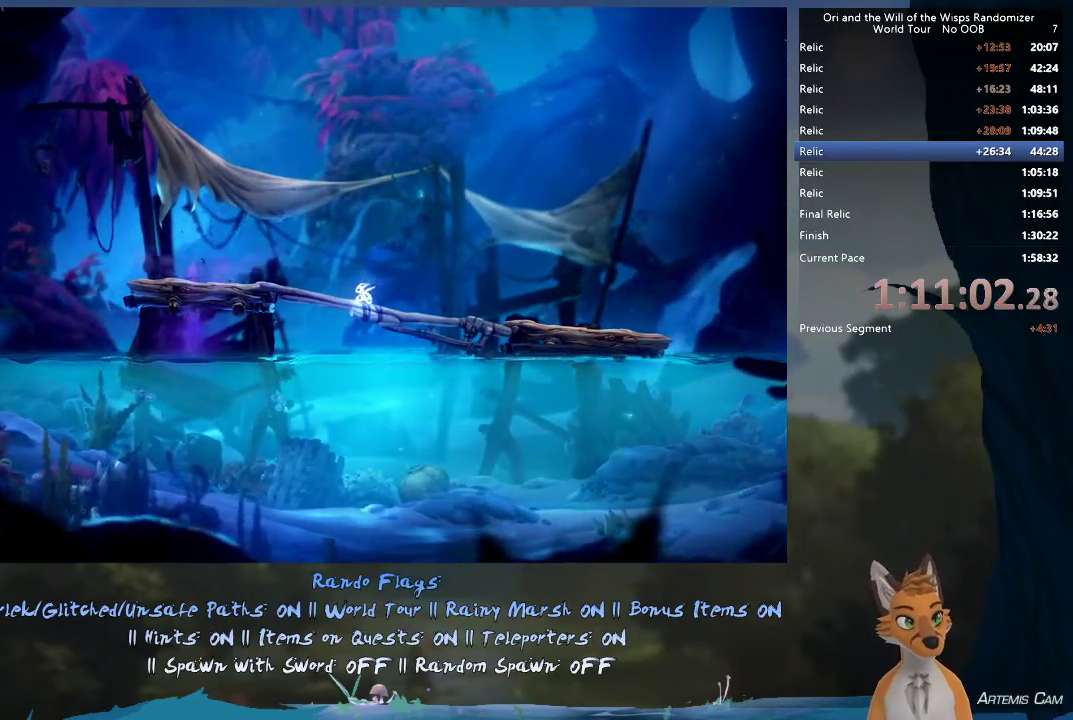
{"dt_ms": 500, "buttons": [], "left_stick": "center", "right_stick": "center", "events": []}
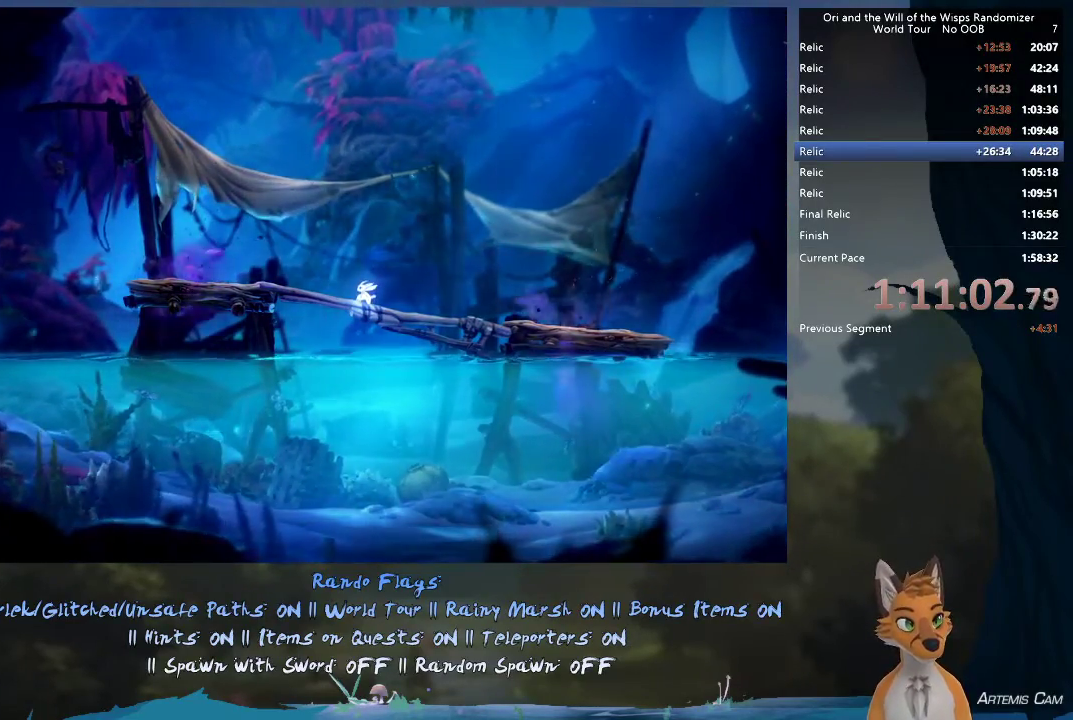
{"dt_ms": 500, "buttons": [], "left_stick": "center", "right_stick": "center", "events": [[450, "left_stick", "up"], [500, "left_stick", "center"]]}
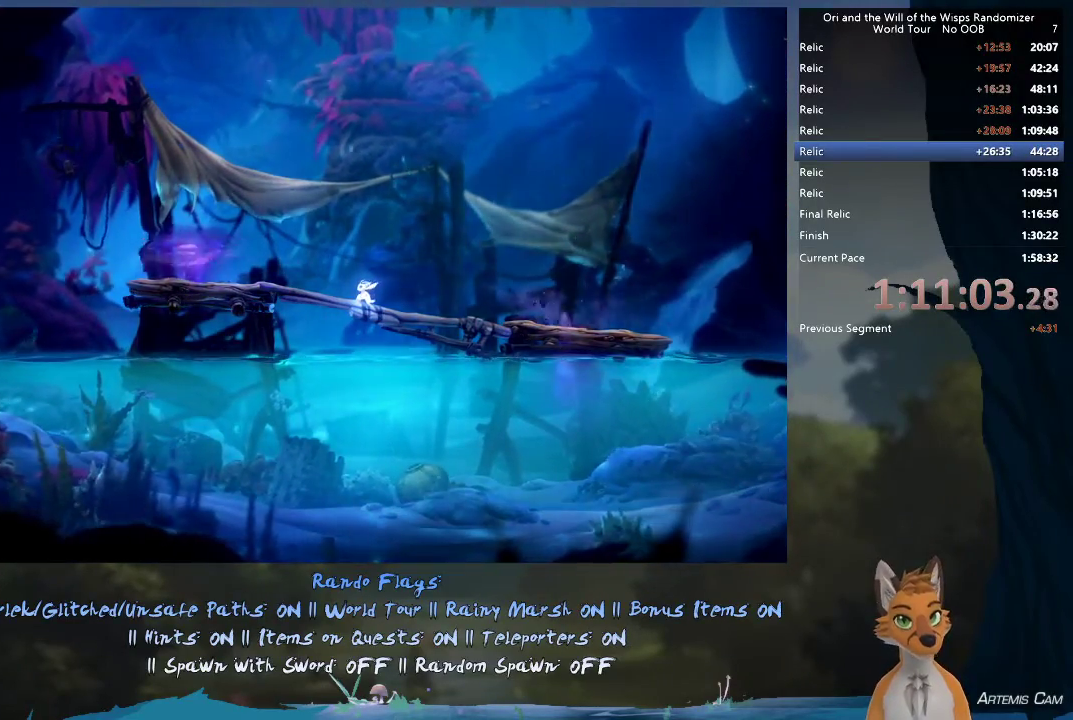
{"dt_ms": 600, "buttons": [], "left_stick": "right", "right_stick": "center", "events": [[433, "left_stick", "left"], [583, "left_stick", "right"]]}
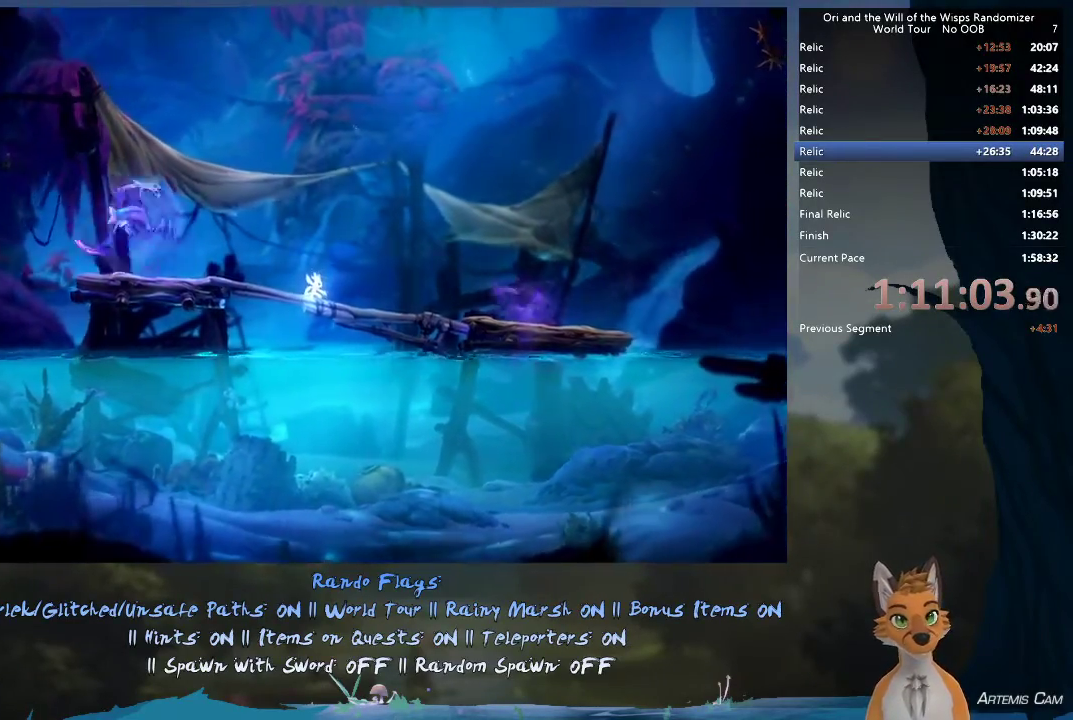
{"dt_ms": 600, "buttons": [], "left_stick": "center", "right_stick": "center", "events": [[583, "left_stick", "center"]]}
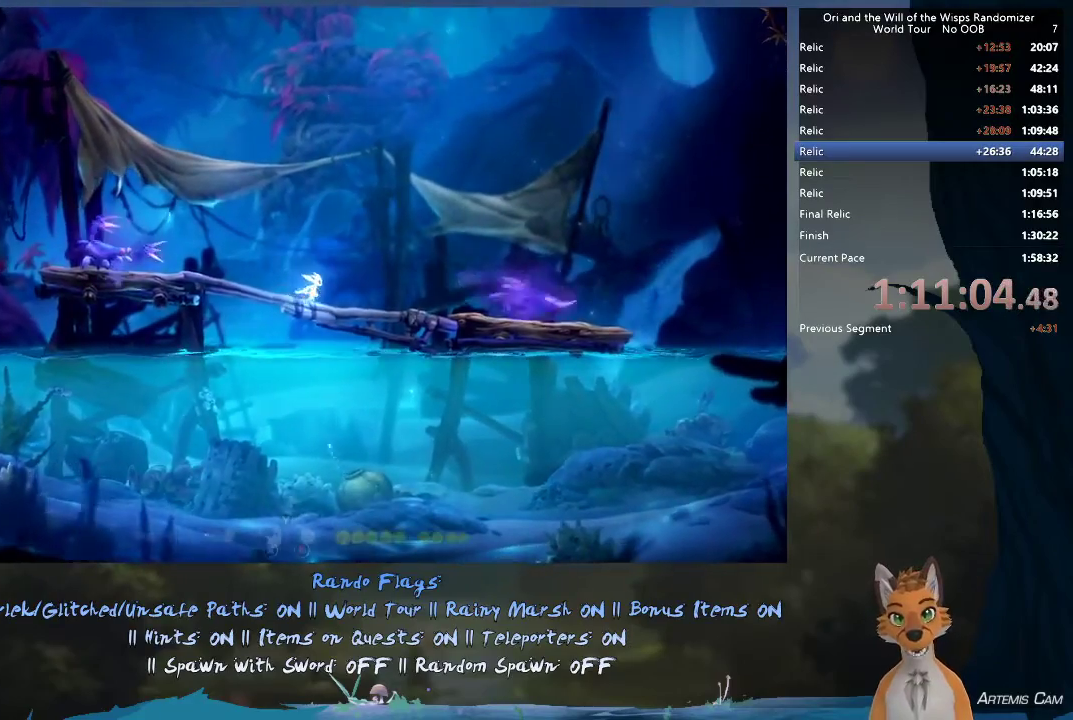
{"dt_ms": 300, "buttons": ["A"], "left_stick": "left", "right_stick": "center", "events": [[17, "left_stick", "left"], [183, "A", "down"]]}
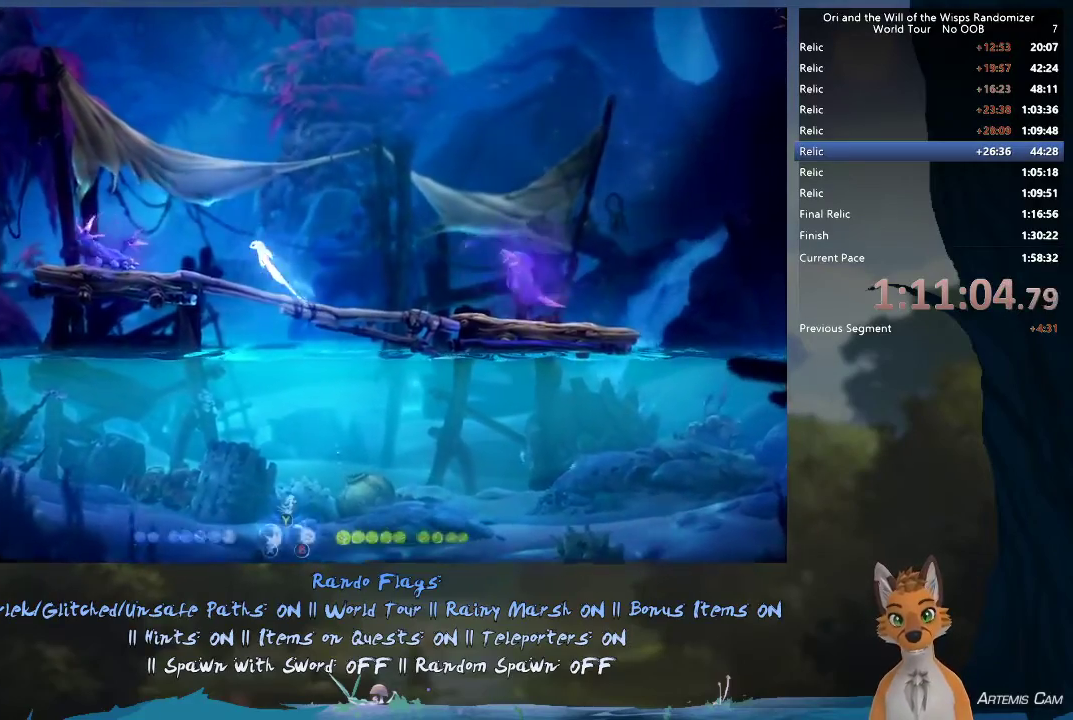
{"dt_ms": 600, "buttons": [], "left_stick": "up-left", "right_stick": "center", "events": [[100, "A", "up"], [117, "X", "down"], [250, "X", "up"], [550, "left_stick", "up-left"]]}
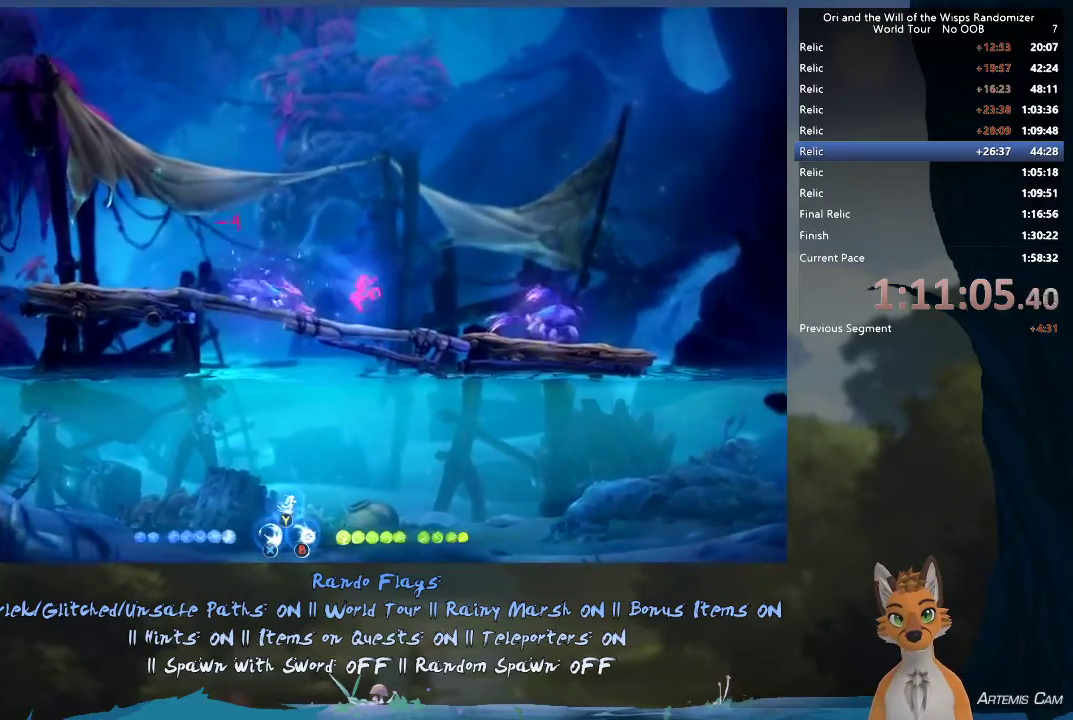
{"dt_ms": 500, "buttons": ["L1"], "left_stick": "left", "right_stick": "center", "events": [[317, "left_stick", "left"], [417, "L1", "down"]]}
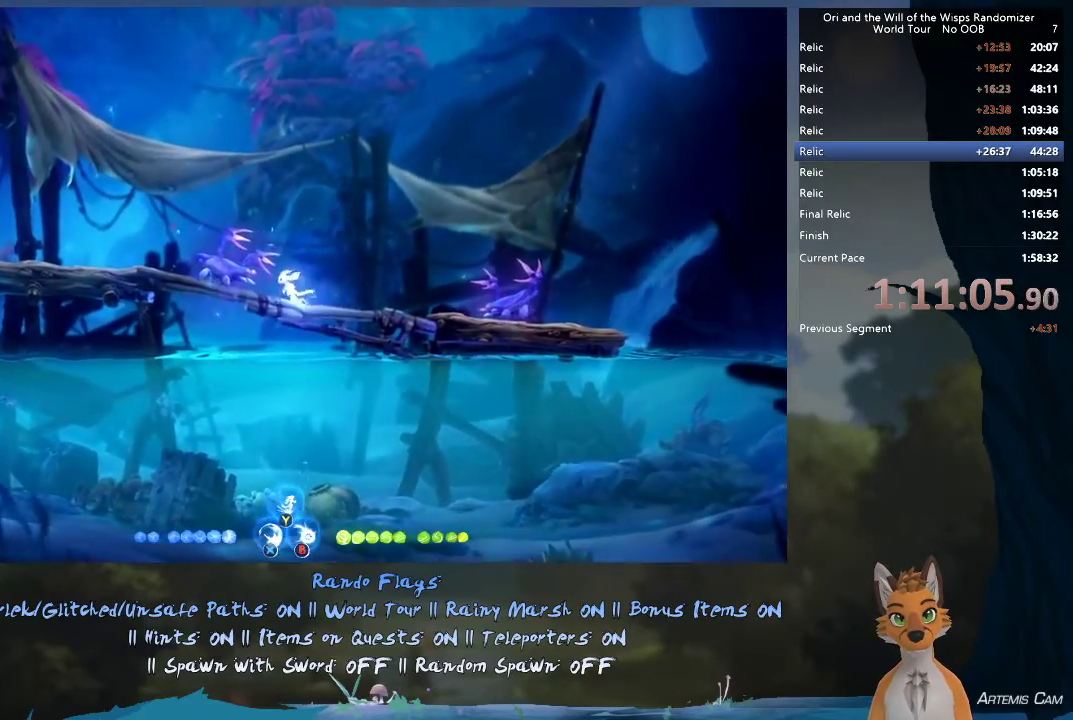
{"dt_ms": 400, "buttons": ["L1"], "left_stick": "down-left", "right_stick": "center", "events": [[183, "left_stick", "down-left"]]}
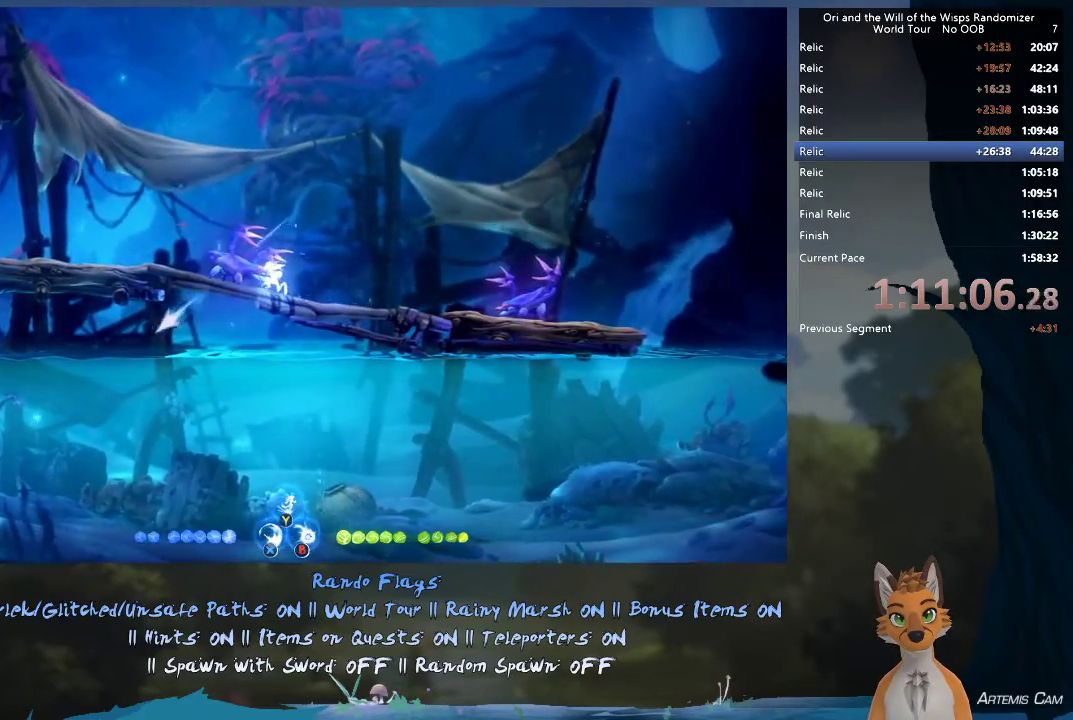
{"dt_ms": 300, "buttons": ["L1"], "left_stick": "down-left", "right_stick": "center", "events": [[67, "left_stick", "down"], [200, "left_stick", "down-left"]]}
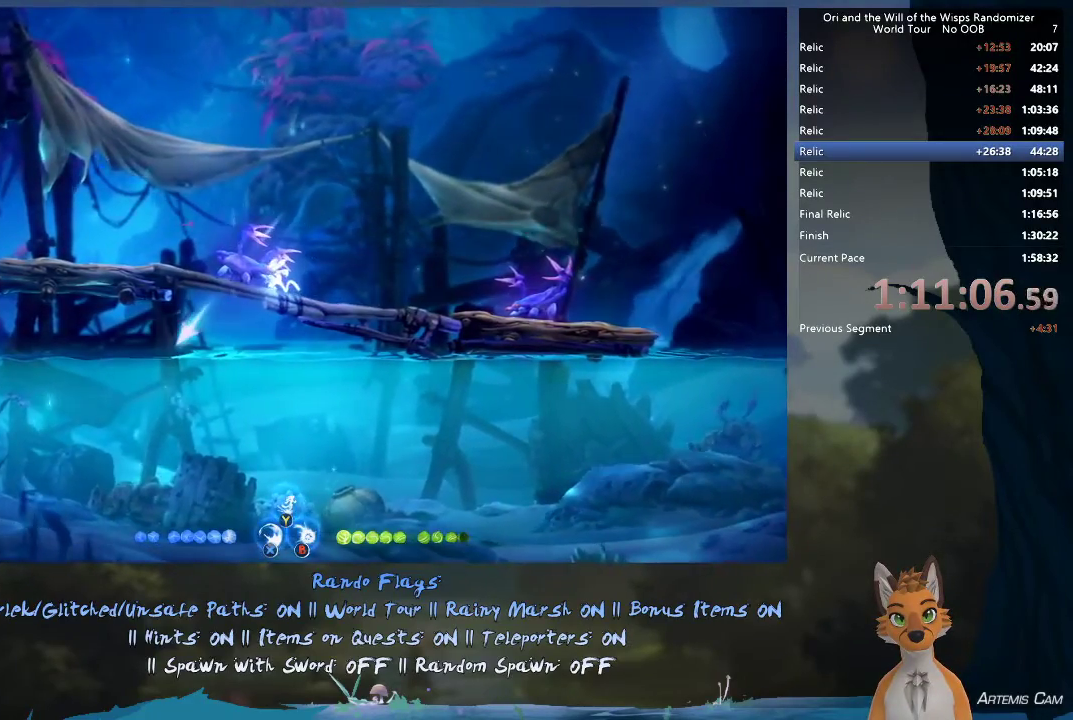
{"dt_ms": 700, "buttons": ["L1"], "left_stick": "down", "right_stick": "center"}
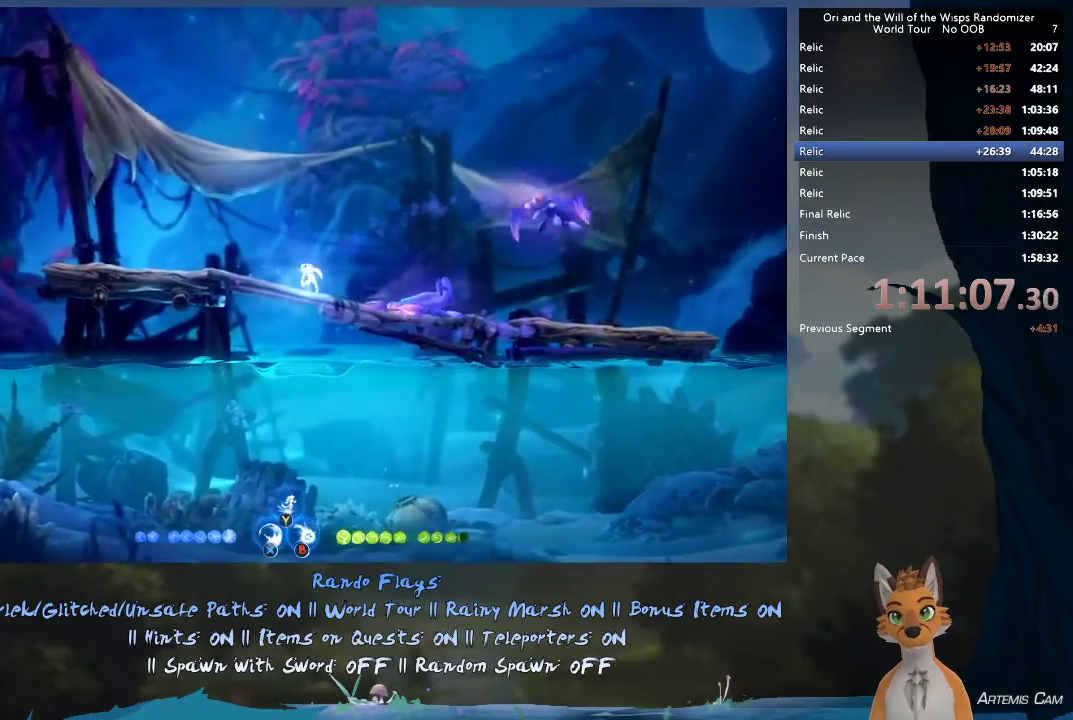
{"dt_ms": 400, "buttons": [], "left_stick": "down-right", "right_stick": "center"}